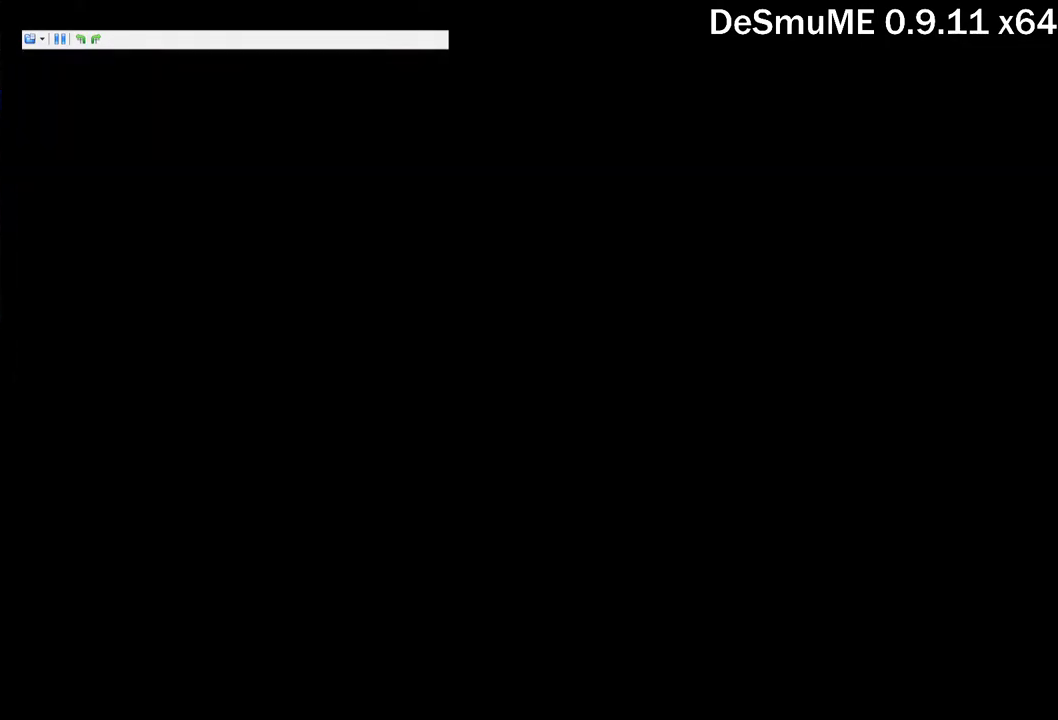
Gameplay with a controller (Xbox layout); each line is a JSON object with the inputs held at the frame after it. "events" lists button and stick changes between this image and that frame as [ms after this image, input, new state], when the widget could be followed in between. Not read: L3 R3 left_stick right_stick.
{"buttons": ["B"], "events": [[417, "DPAD_RIGHT", "down"], [467, "B", "down"], [500, "DPAD_RIGHT", "up"]]}
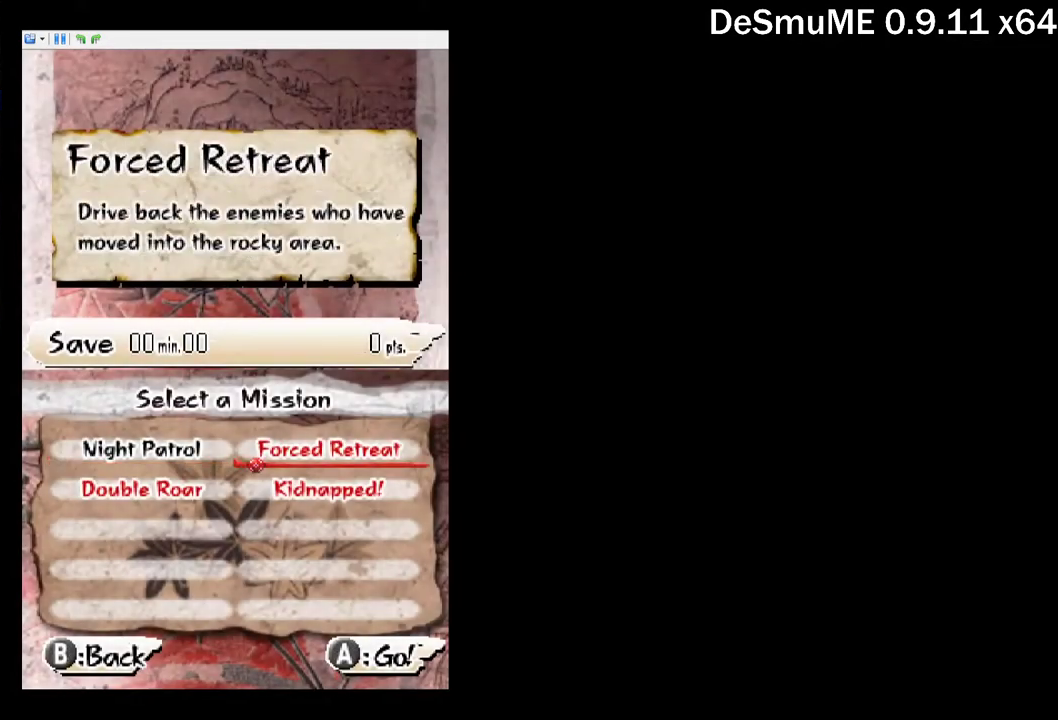
{"buttons": [], "events": [[67, "B", "up"]]}
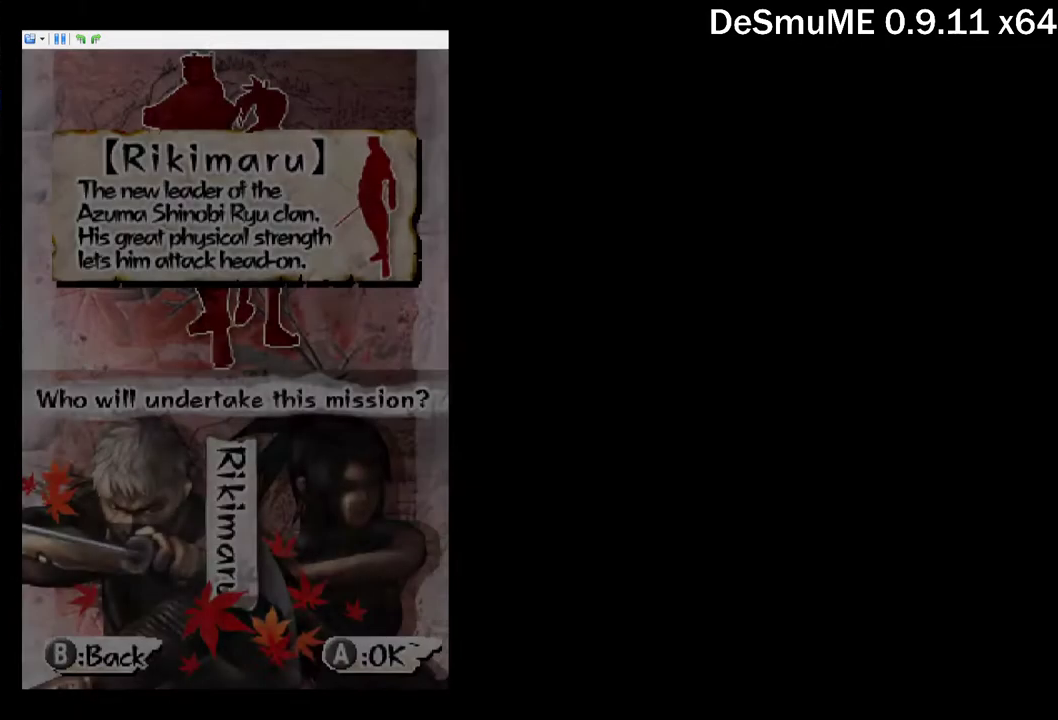
{"buttons": [], "events": [[167, "B", "down"], [234, "B", "up"]]}
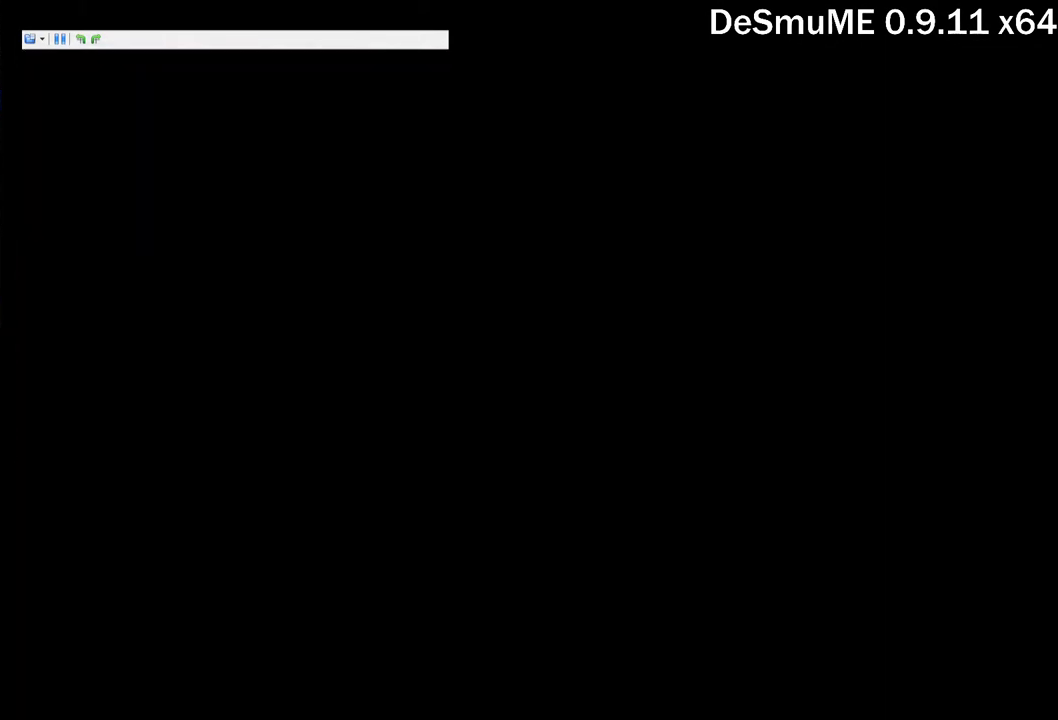
{"buttons": [], "events": []}
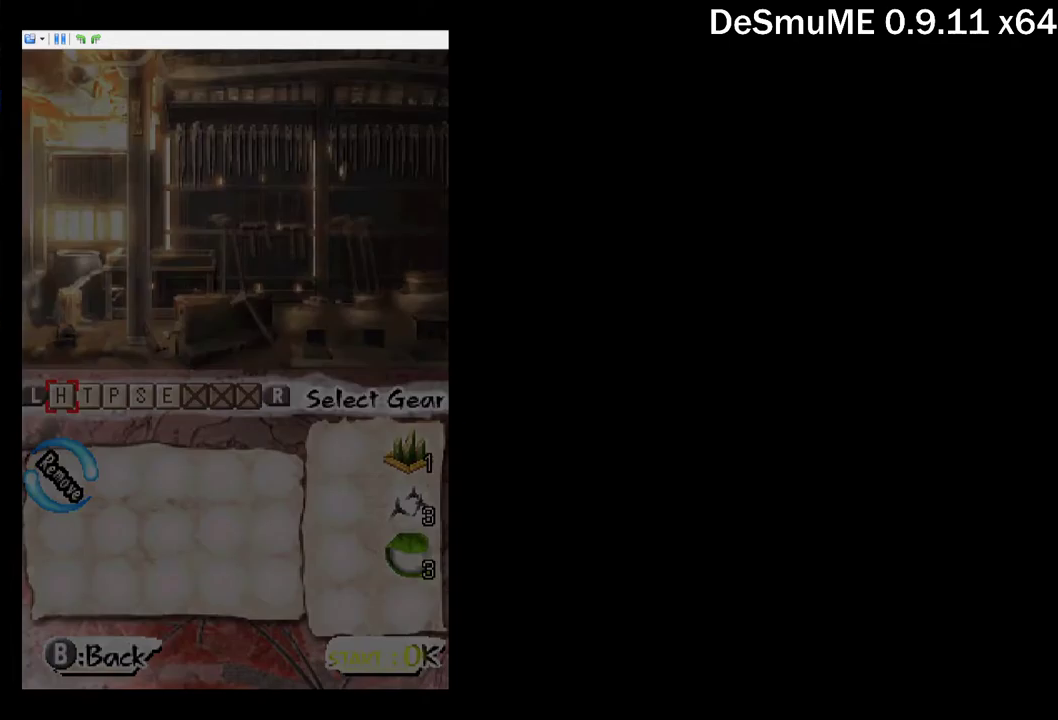
{"buttons": [], "events": []}
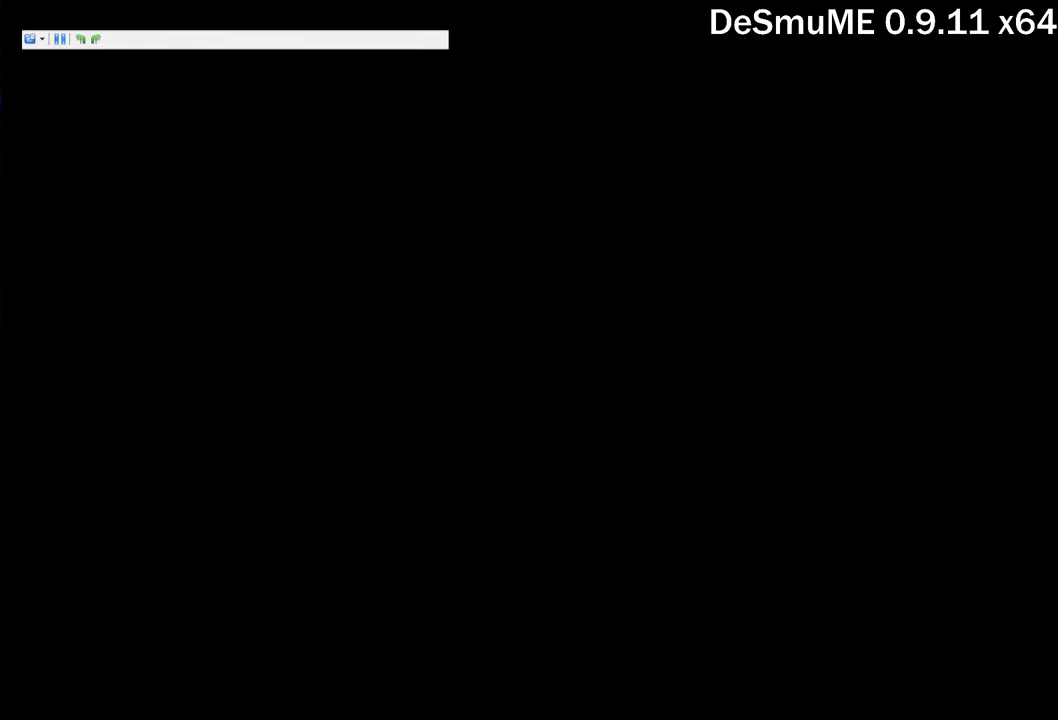
{"buttons": [], "events": []}
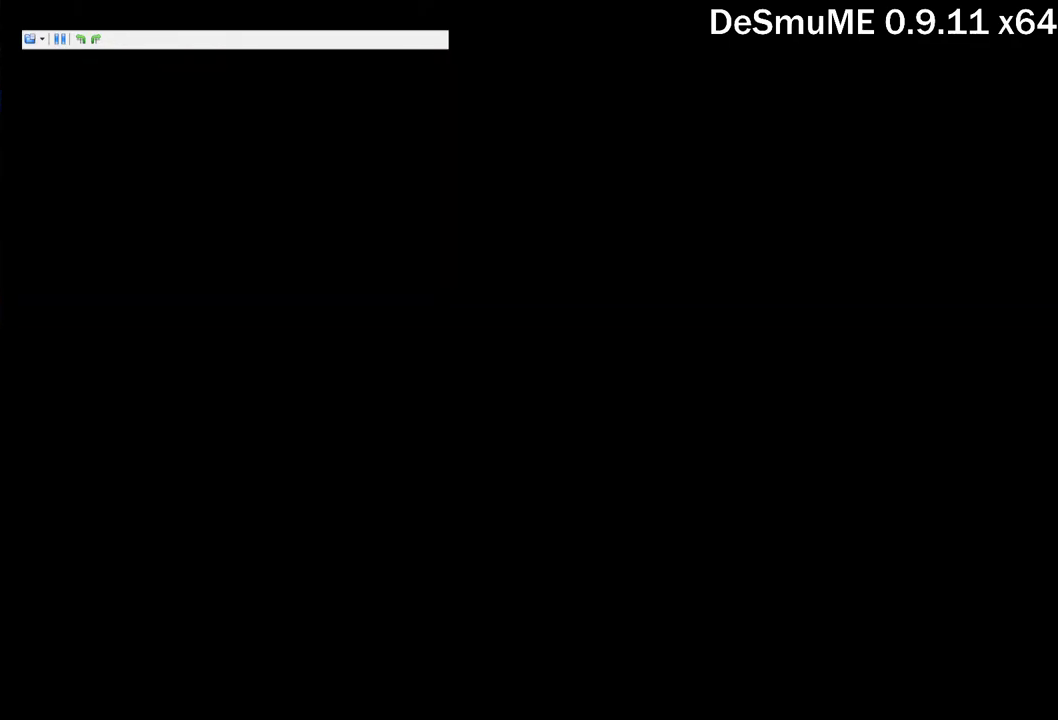
{"buttons": [], "events": []}
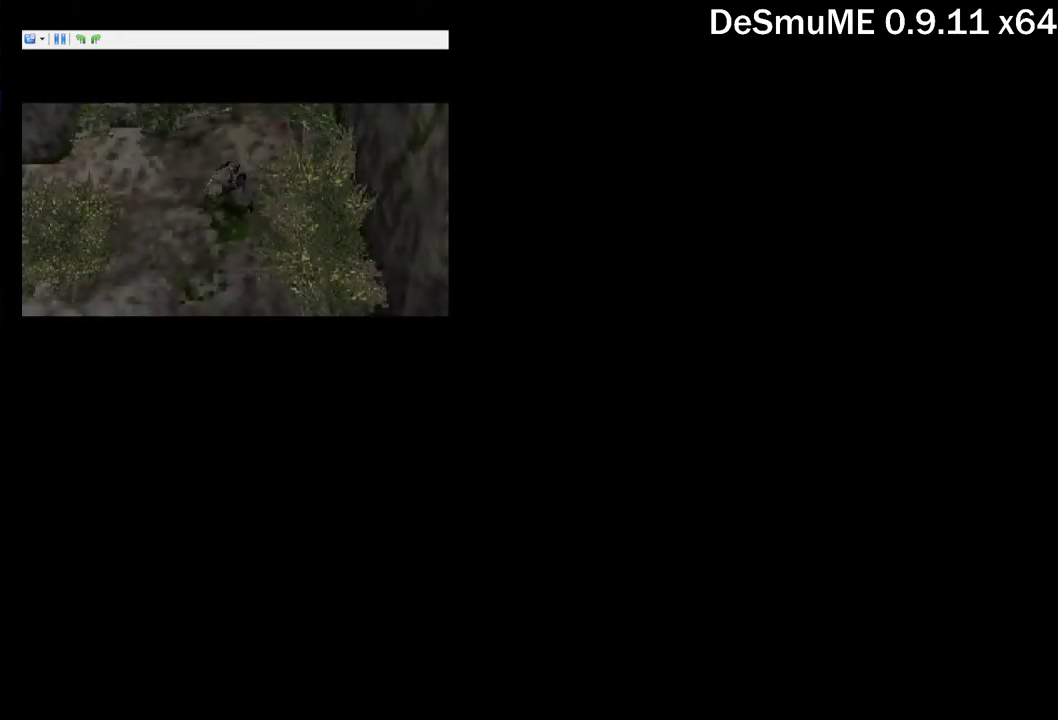
{"buttons": ["B"], "events": [[483, "B", "down"]]}
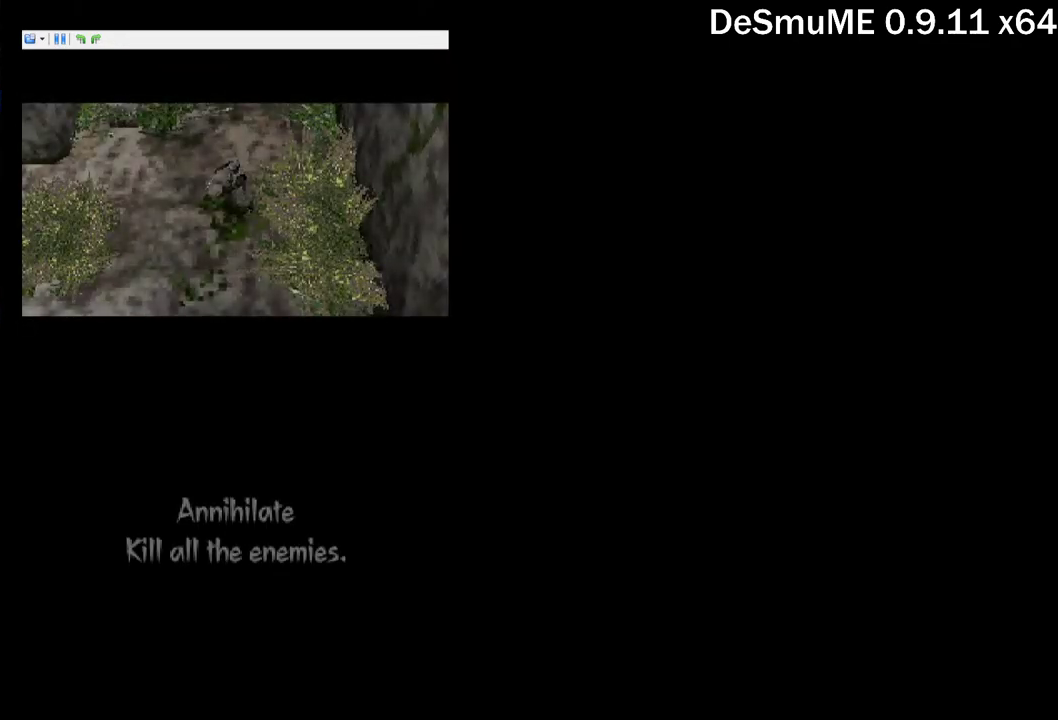
{"buttons": [], "events": [[33, "B", "up"]]}
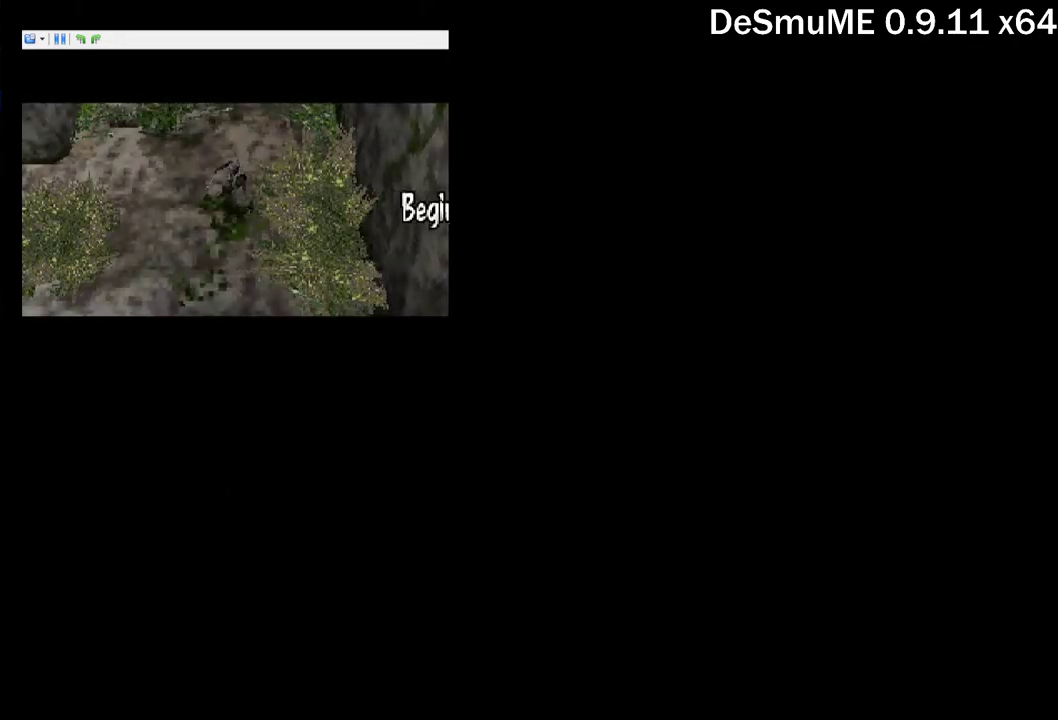
{"buttons": [], "events": []}
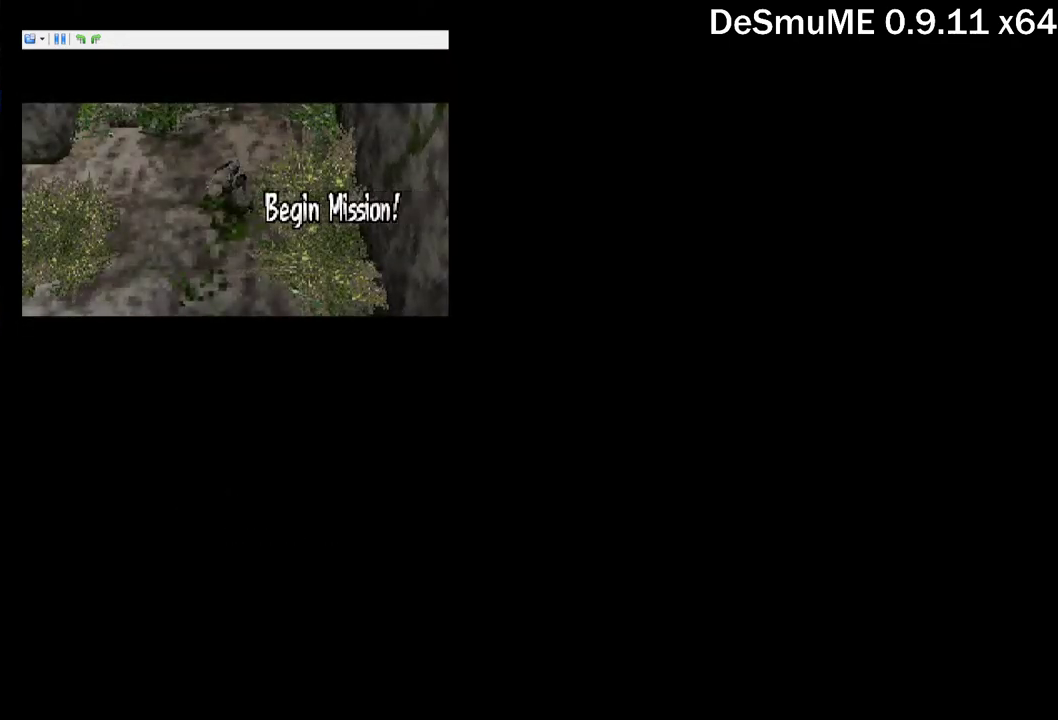
{"buttons": [], "events": []}
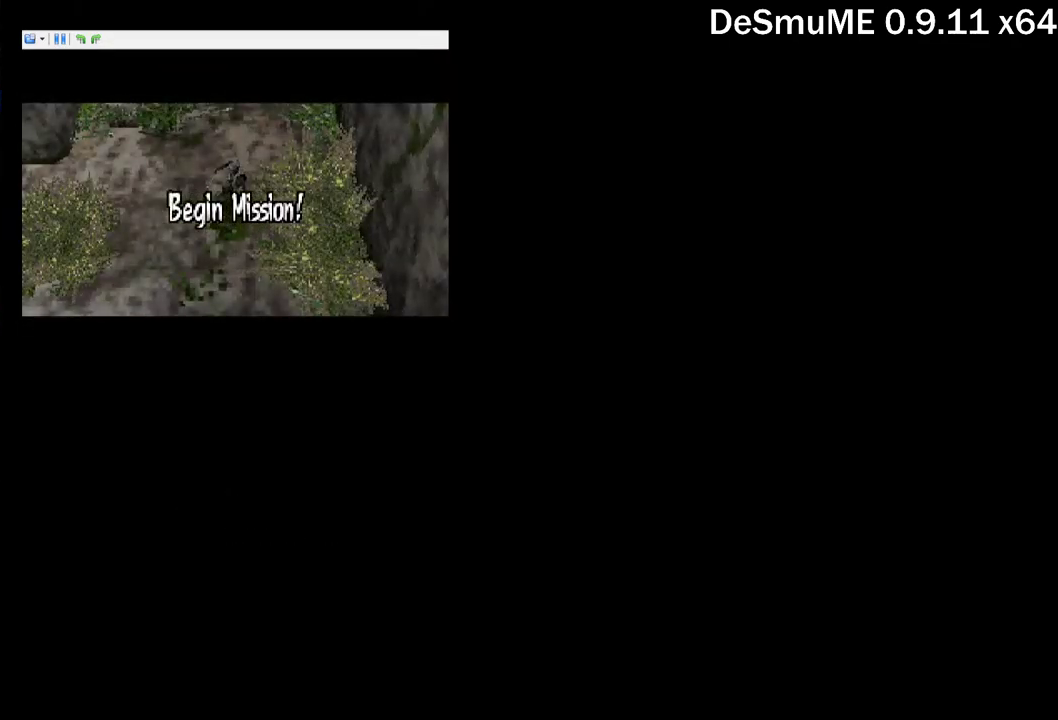
{"buttons": [], "events": []}
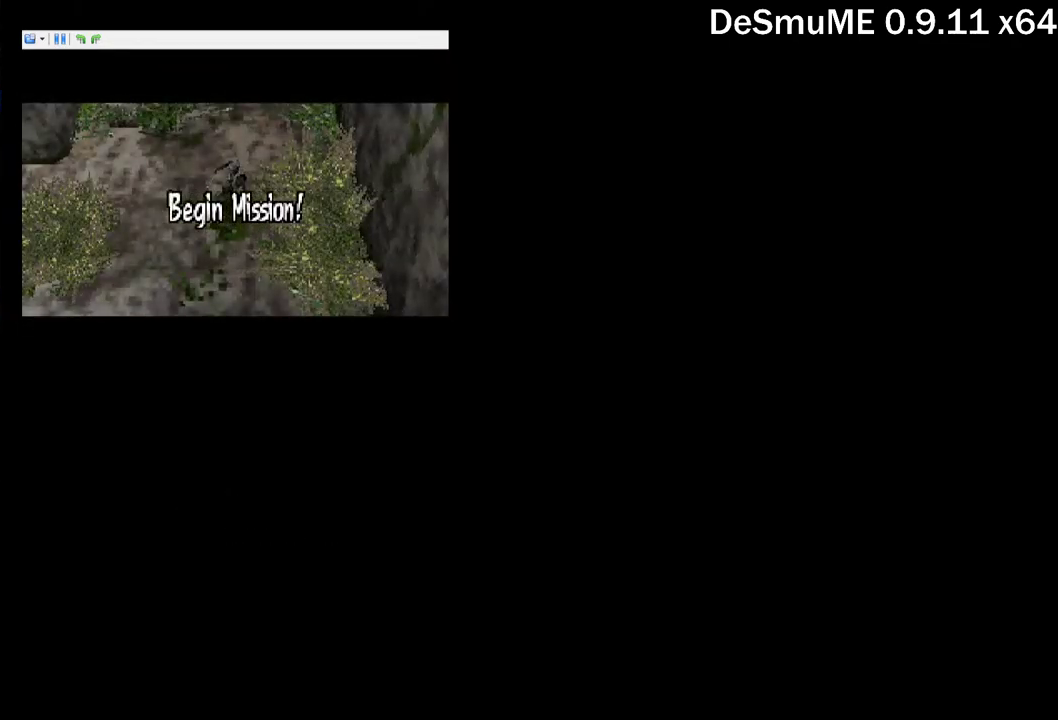
{"buttons": ["DPAD_DOWN", "DPAD_LEFT"], "events": [[250, "DPAD_DOWN", "down"], [317, "DPAD_LEFT", "down"], [417, "B", "down"], [467, "B", "up"]]}
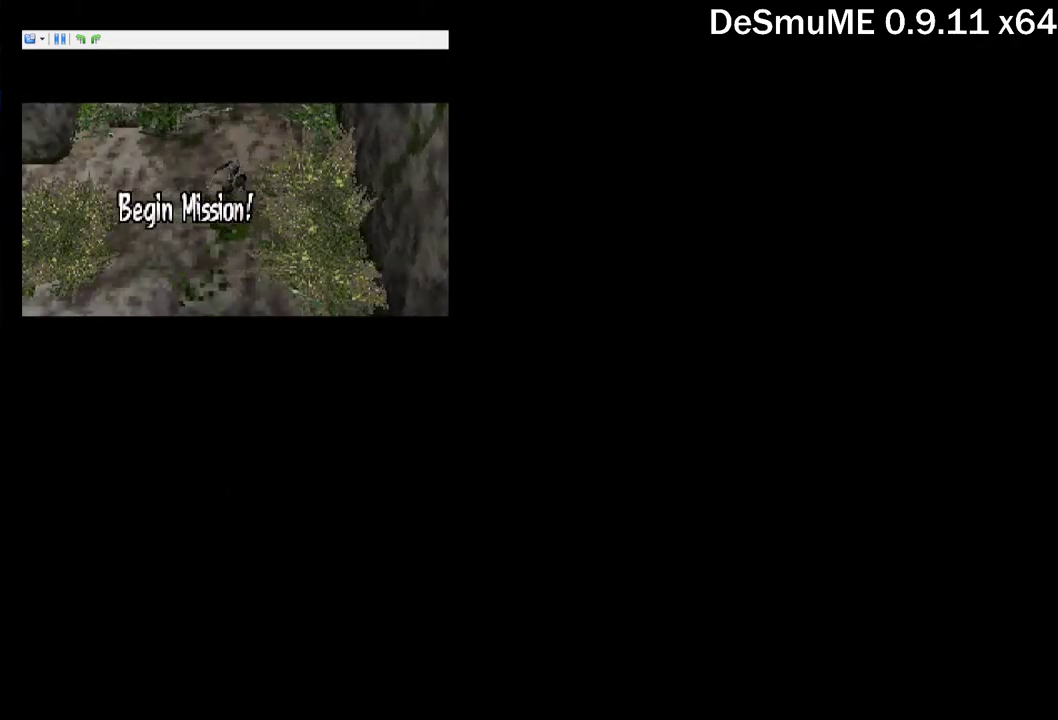
{"buttons": ["DPAD_DOWN", "DPAD_LEFT"], "events": []}
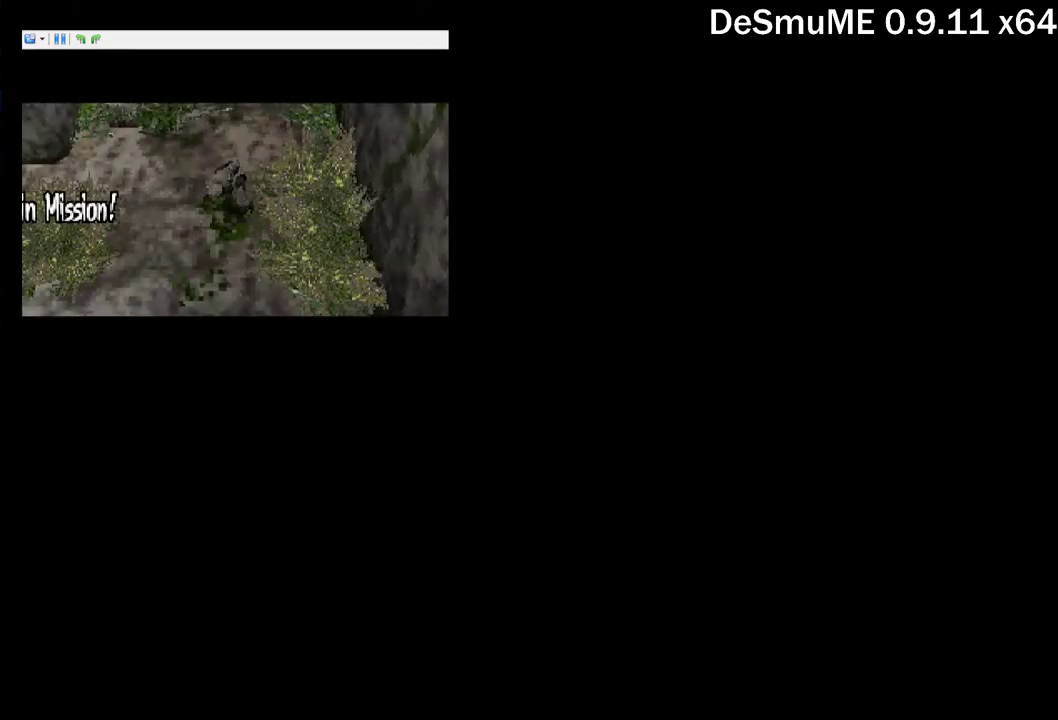
{"buttons": ["DPAD_DOWN", "DPAD_LEFT"], "events": []}
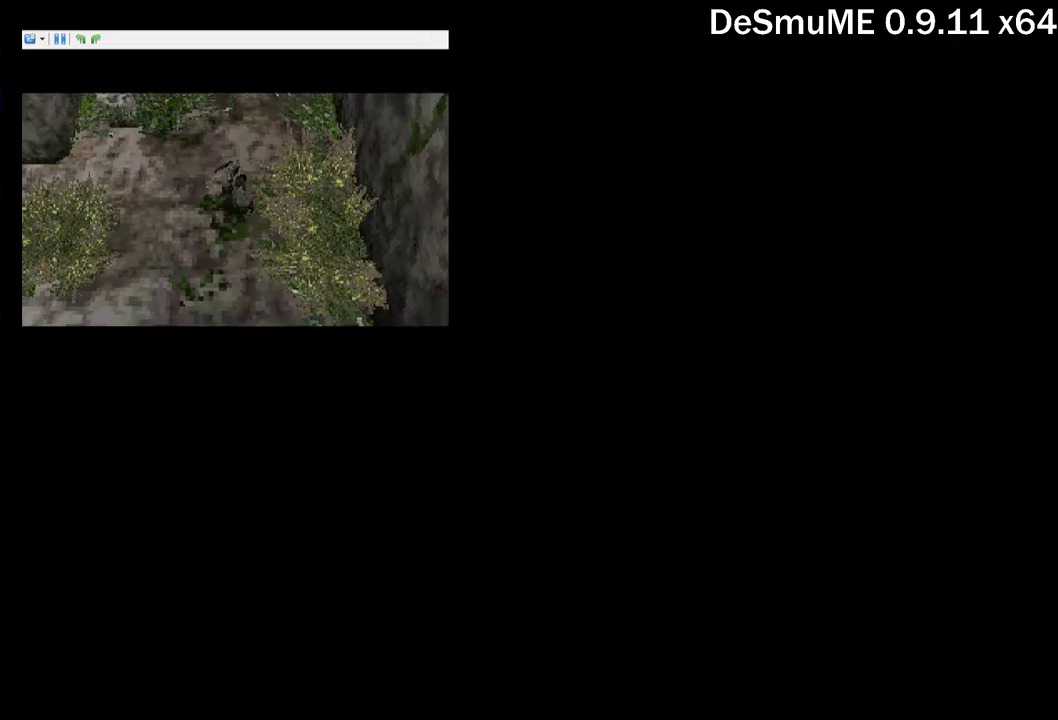
{"buttons": ["DPAD_DOWN", "DPAD_LEFT"], "events": []}
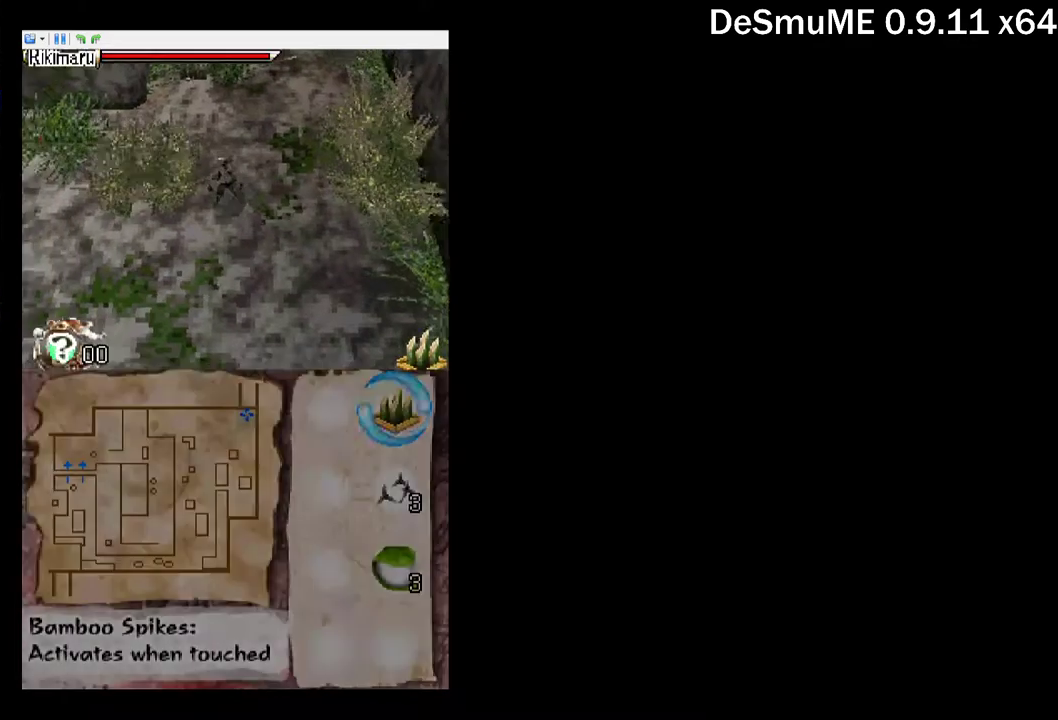
{"buttons": ["DPAD_DOWN", "DPAD_LEFT"], "events": []}
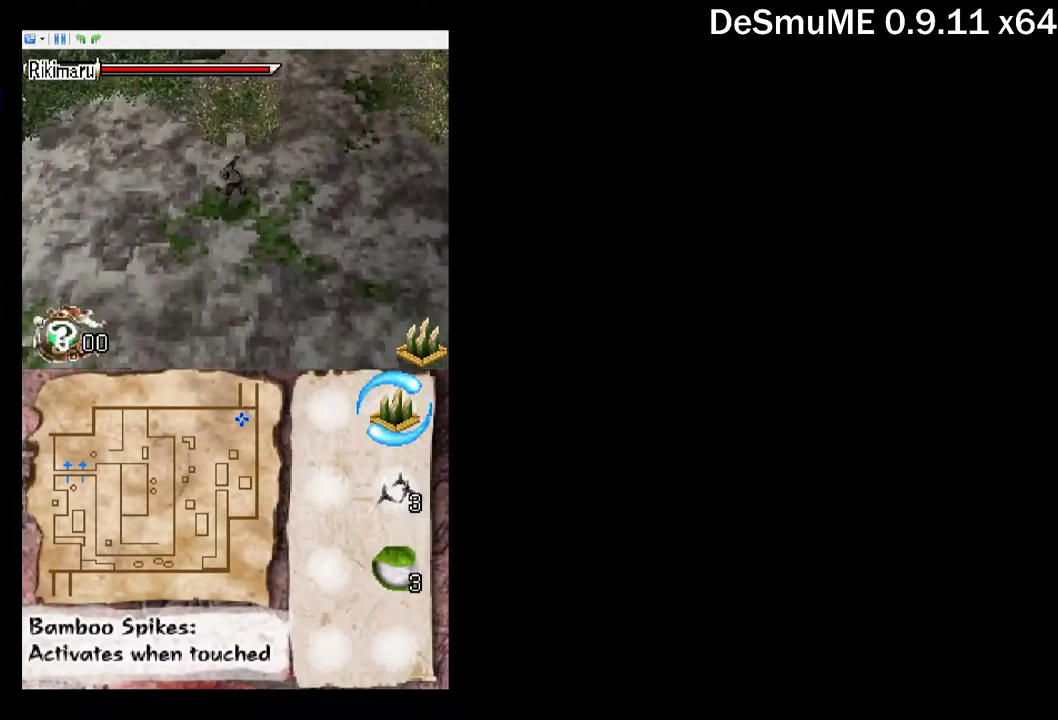
{"buttons": ["DPAD_DOWN", "DPAD_LEFT"], "events": []}
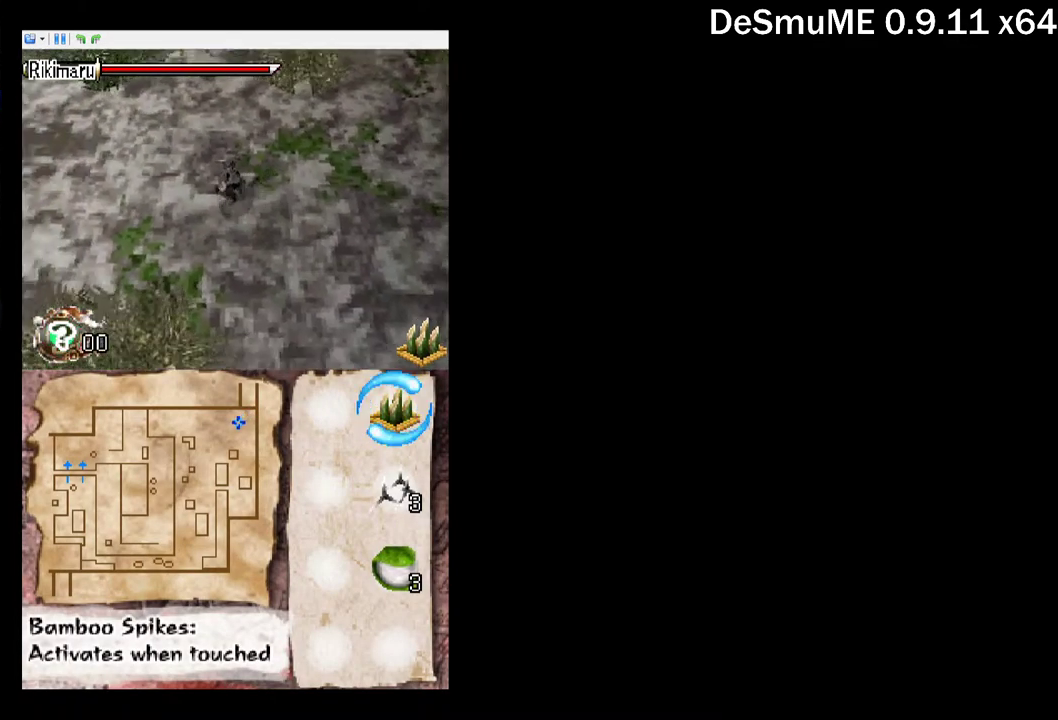
{"buttons": ["DPAD_DOWN", "DPAD_LEFT"], "events": []}
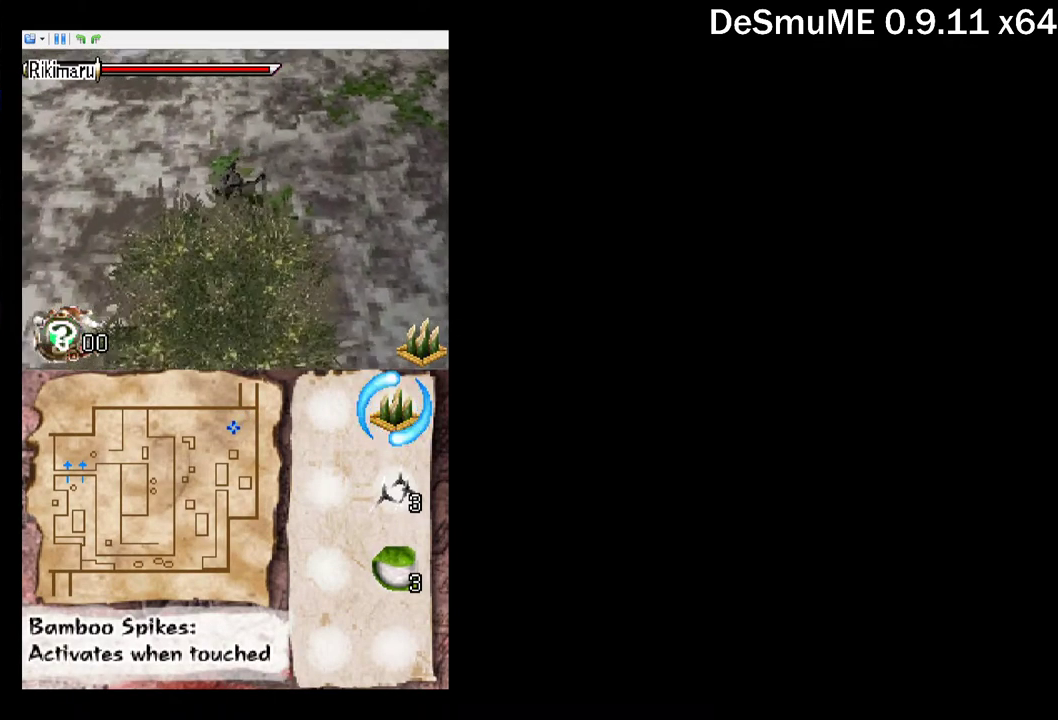
{"buttons": ["DPAD_DOWN", "DPAD_LEFT"], "events": []}
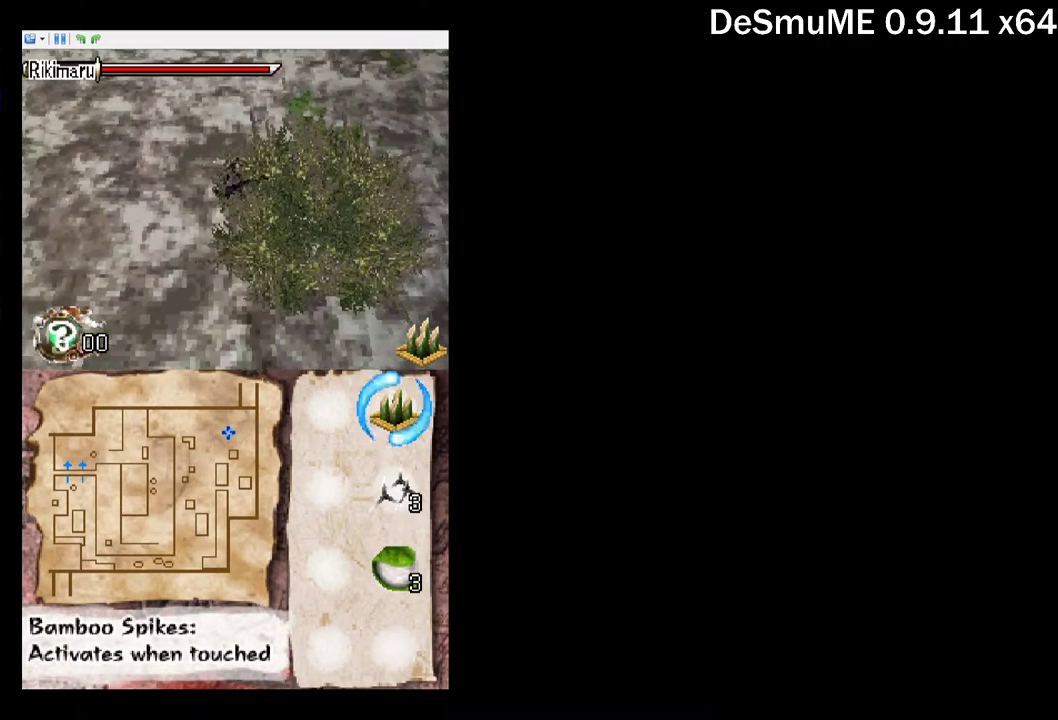
{"buttons": ["DPAD_DOWN", "DPAD_LEFT"], "events": []}
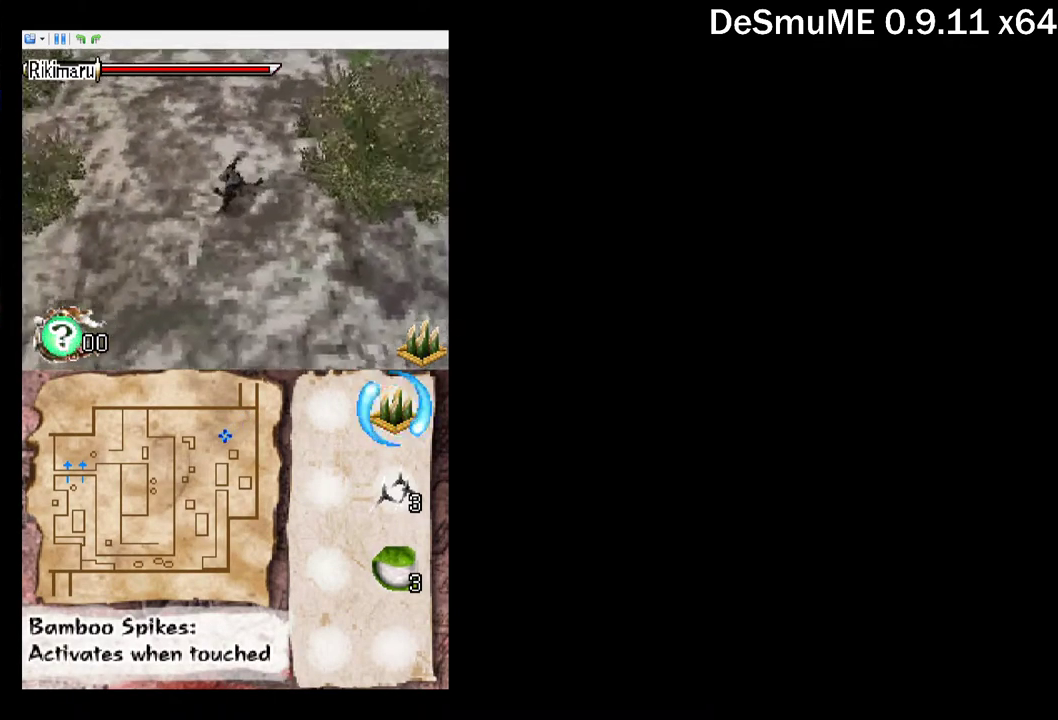
{"buttons": ["DPAD_DOWN", "DPAD_LEFT"], "events": []}